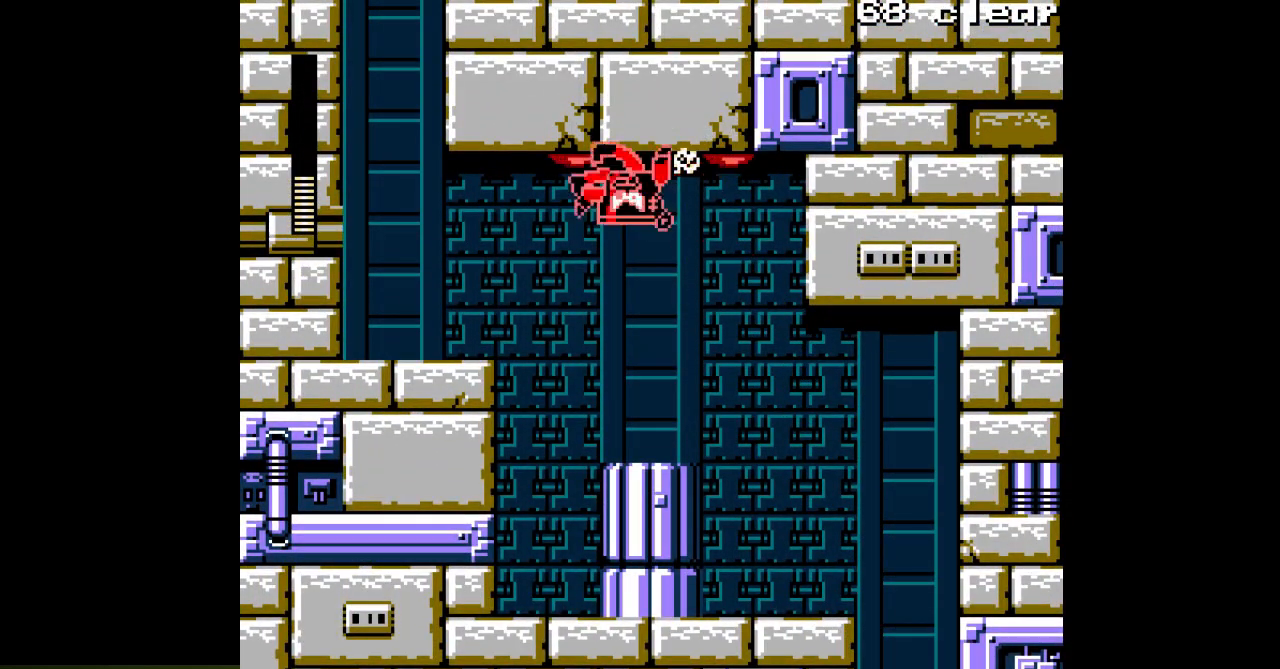
Gameplay with a controller; each line is a JSON object with the inputs held at the frame after it. "events" lists button and stick changes between this image and that frame as [ms after this image, input, new state], when the widget could be followed in between. Not read: C L3 R3.
{"buttons": ["A", "DPAD_LEFT"], "events": []}
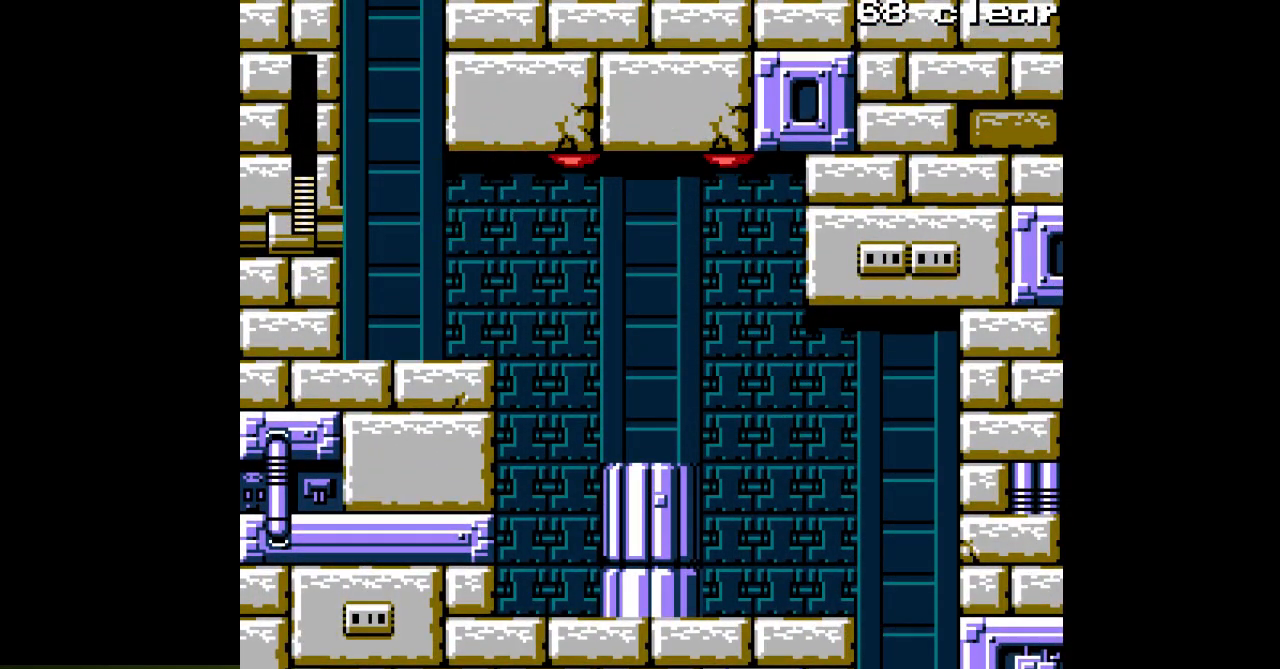
{"buttons": ["A", "DPAD_RIGHT"], "events": [[150, "DPAD_LEFT", "up"], [200, "DPAD_RIGHT", "down"]]}
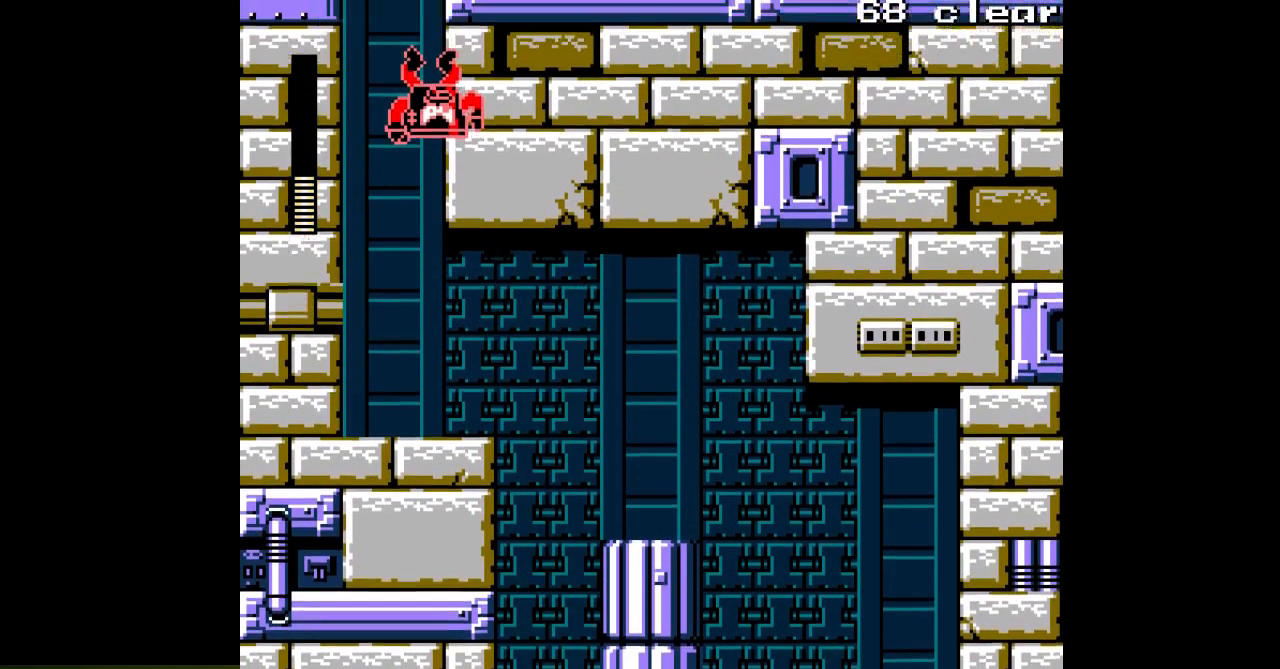
{"buttons": ["A", "DPAD_RIGHT"], "events": []}
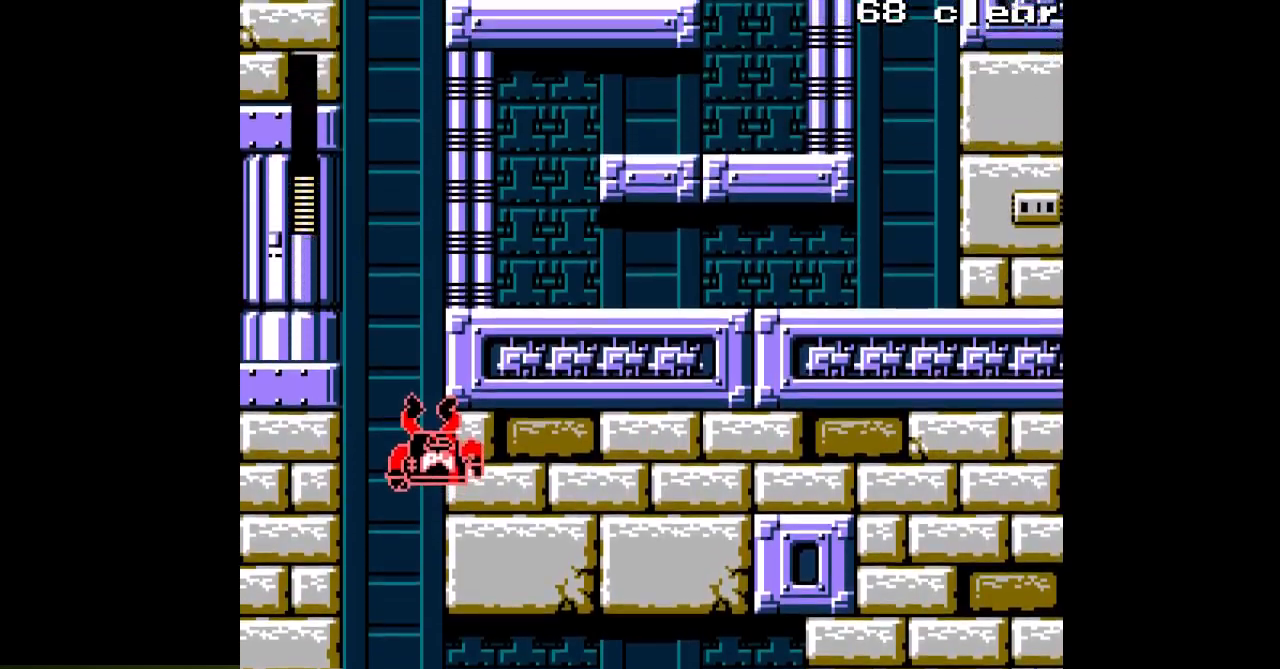
{"buttons": ["A", "DPAD_RIGHT"], "events": []}
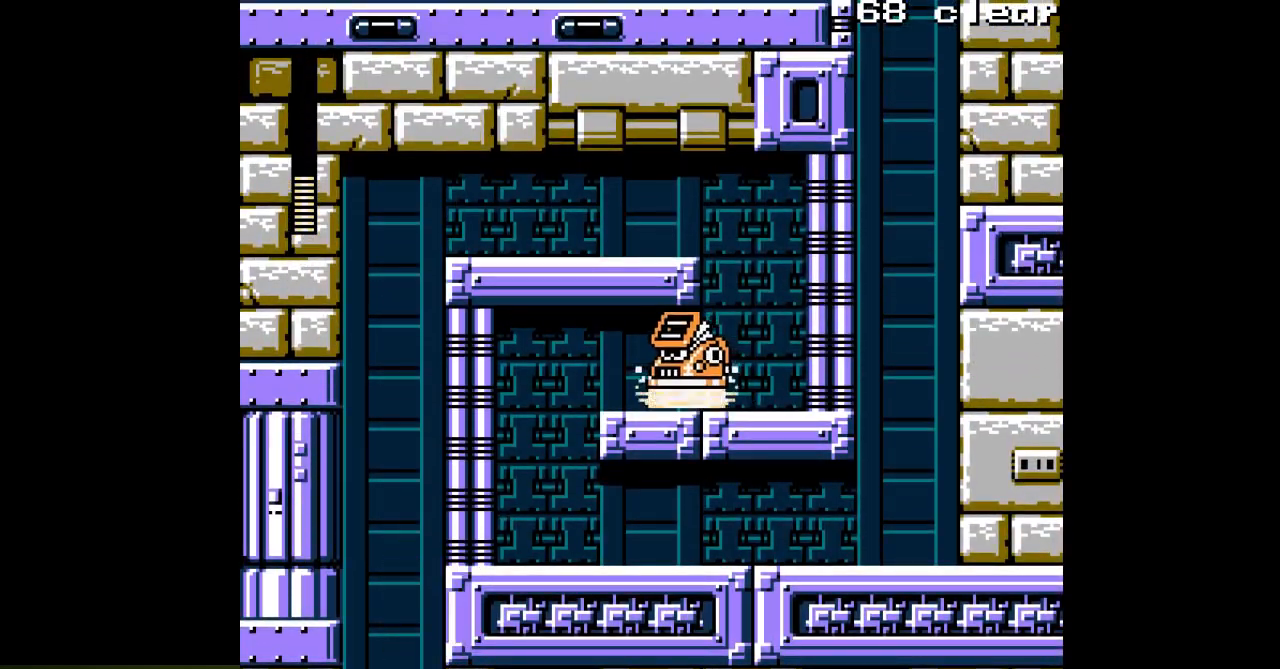
{"buttons": ["A", "DPAD_RIGHT"], "events": [[133, "A", "up"], [200, "A", "down"]]}
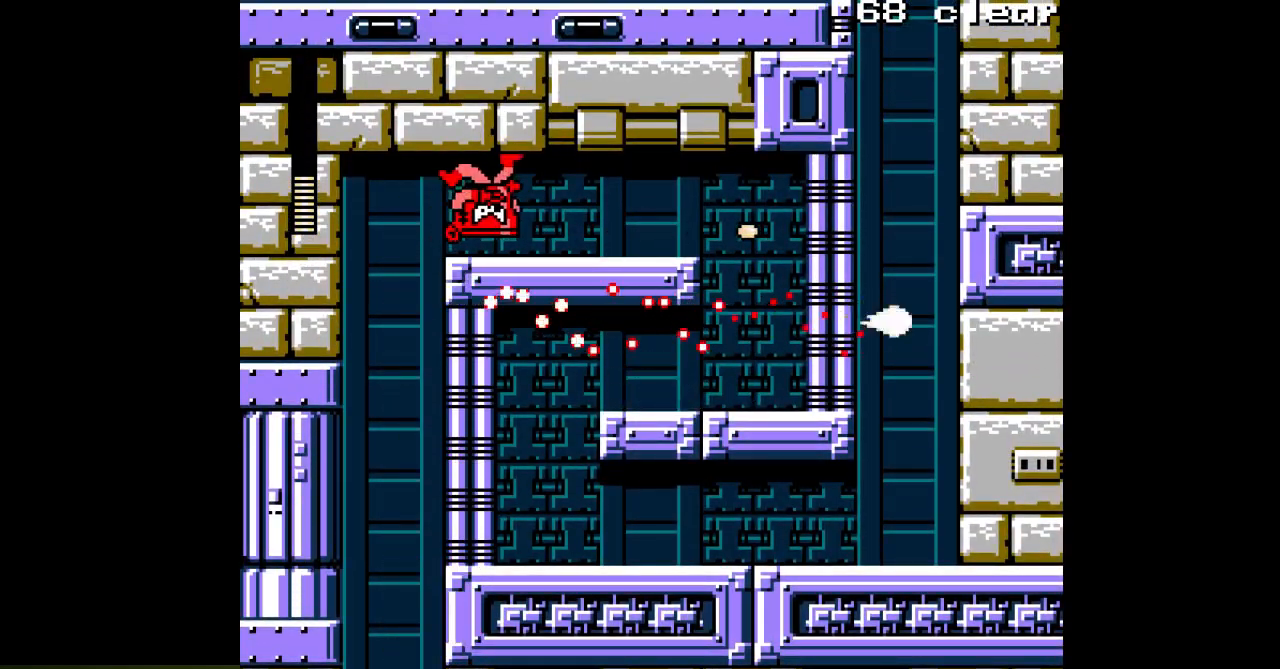
{"buttons": ["A", "DPAD_RIGHT"], "events": []}
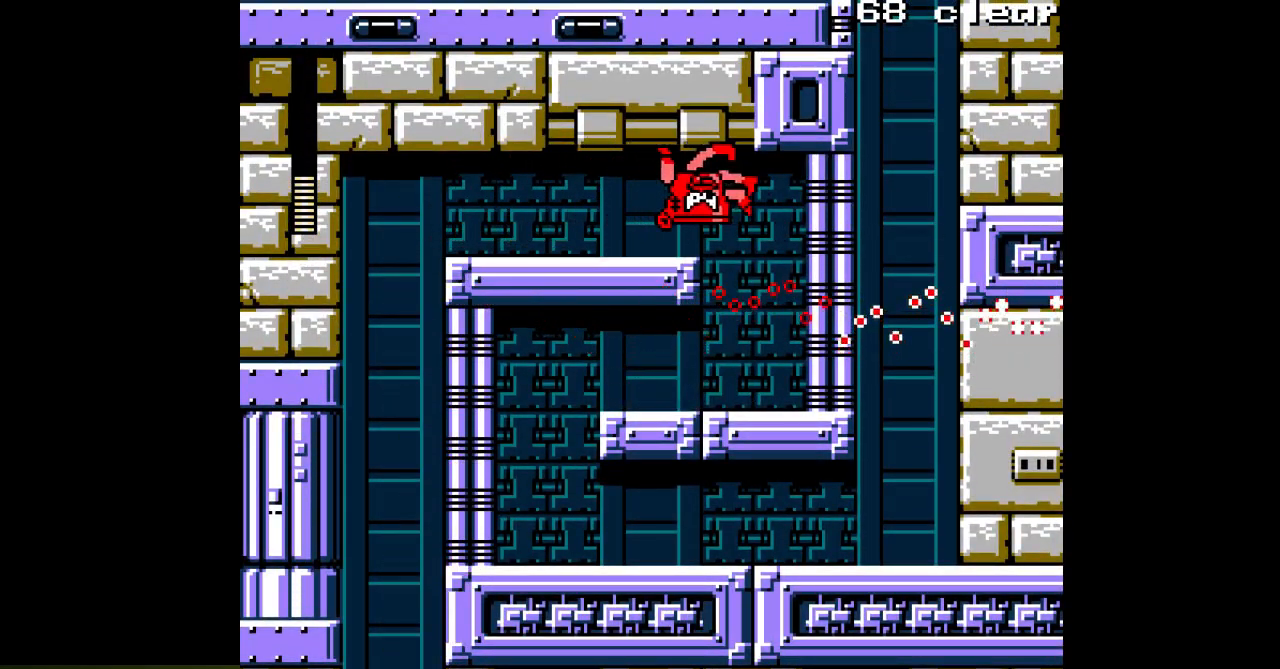
{"buttons": ["A", "B", "DPAD_LEFT"], "events": [[150, "DPAD_RIGHT", "up"], [167, "B", "down"], [200, "DPAD_LEFT", "down"]]}
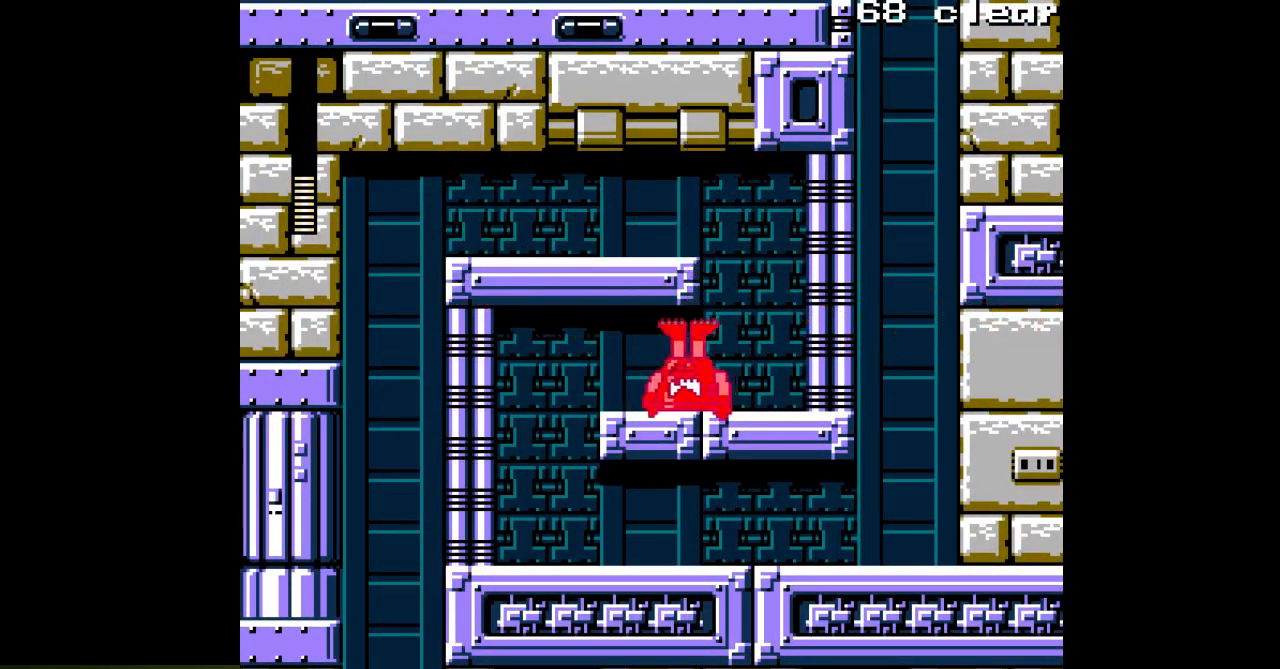
{"buttons": ["A", "DPAD_LEFT"], "events": [[17, "B", "up"]]}
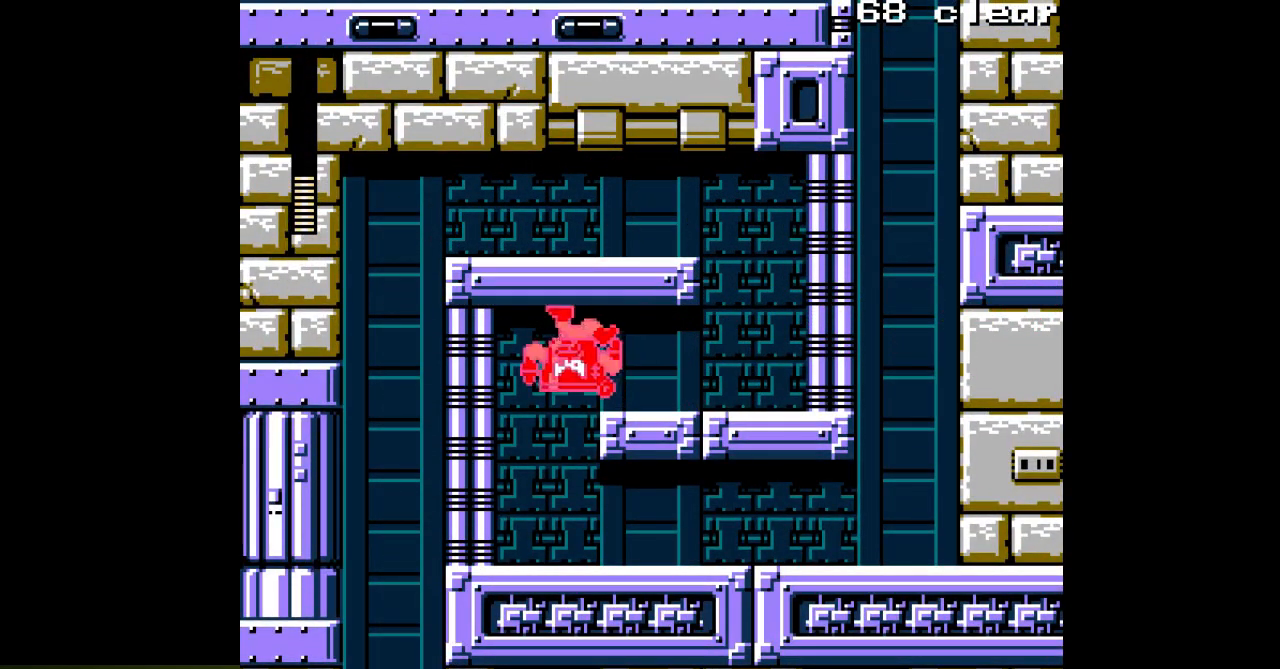
{"buttons": ["A", "DPAD_RIGHT"], "events": [[50, "B", "down"], [100, "DPAD_LEFT", "up"], [150, "DPAD_RIGHT", "down"], [367, "B", "up"]]}
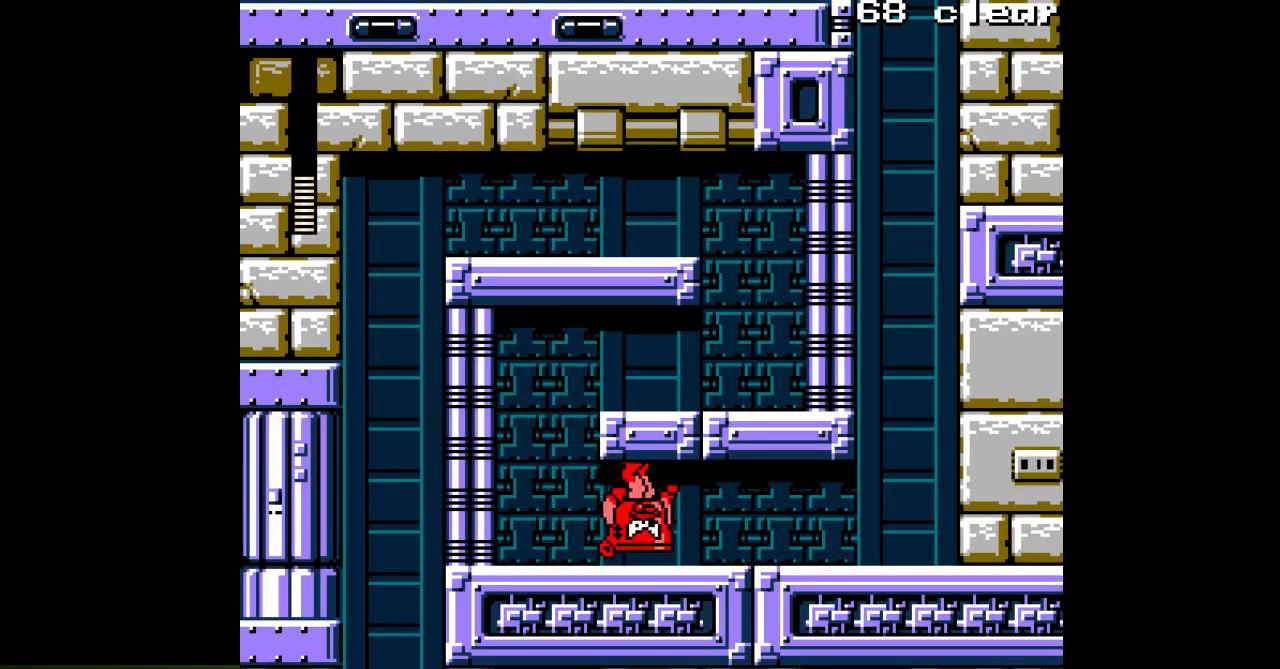
{"buttons": ["A", "DPAD_RIGHT"], "events": []}
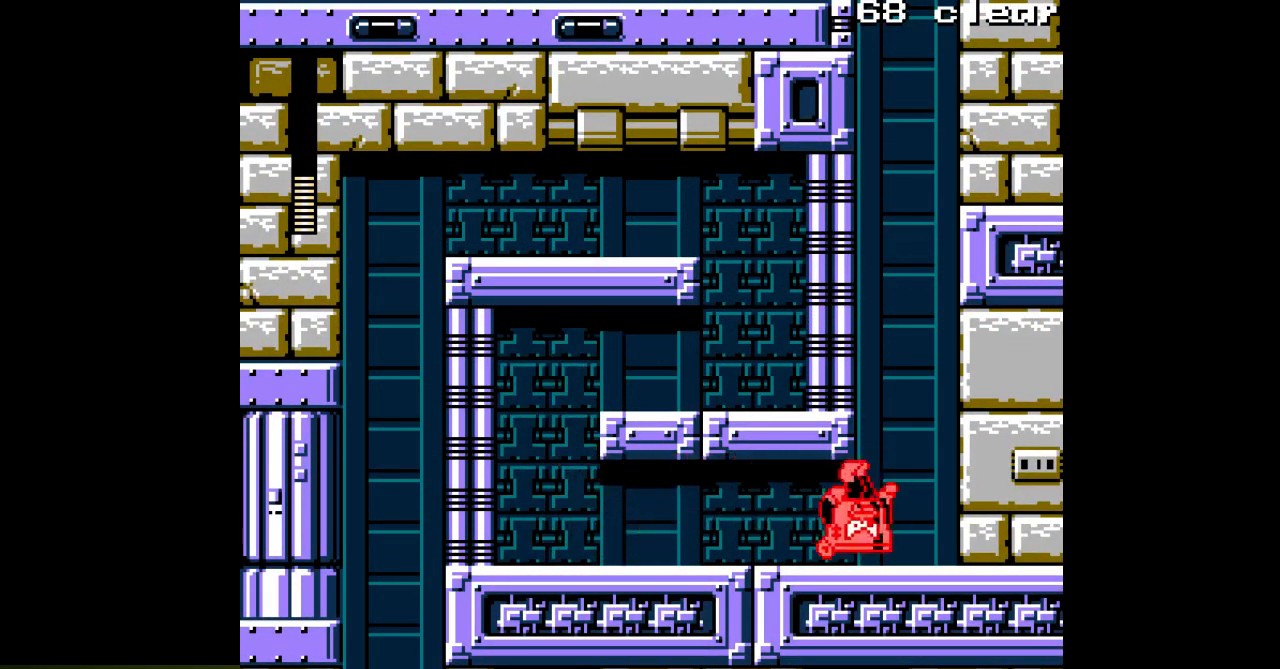
{"buttons": ["A", "DPAD_LEFT"], "events": [[233, "DPAD_RIGHT", "up"], [267, "DPAD_LEFT", "down"]]}
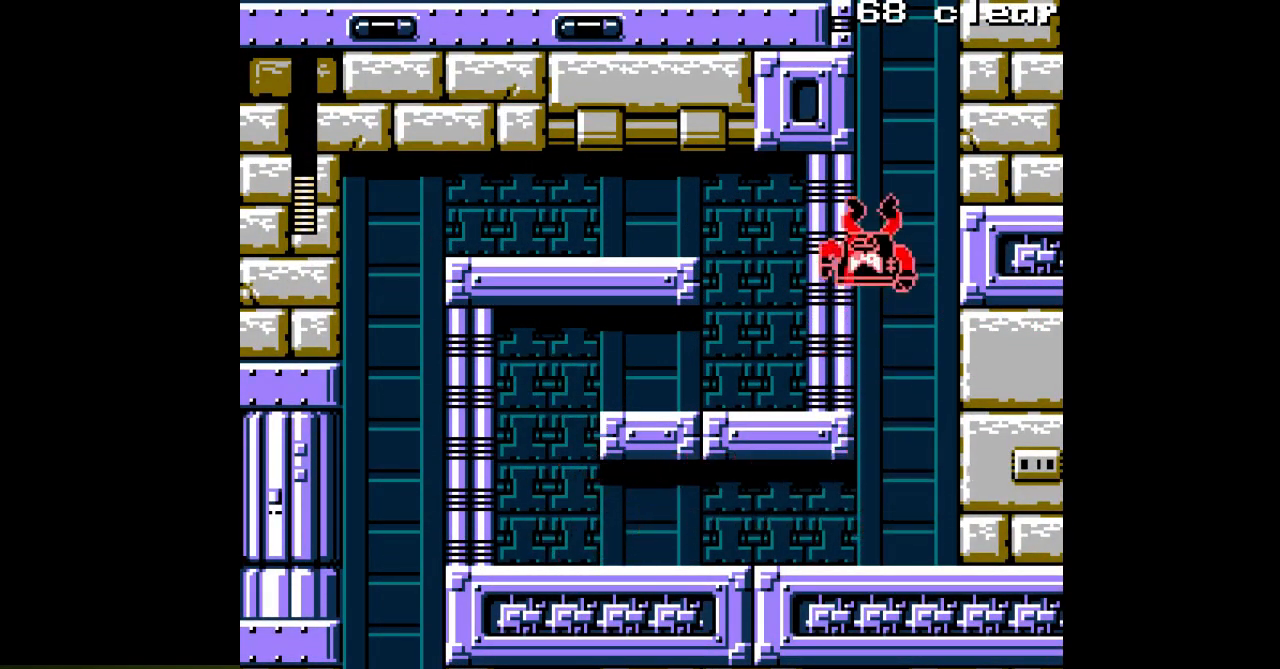
{"buttons": ["A", "DPAD_LEFT"], "events": []}
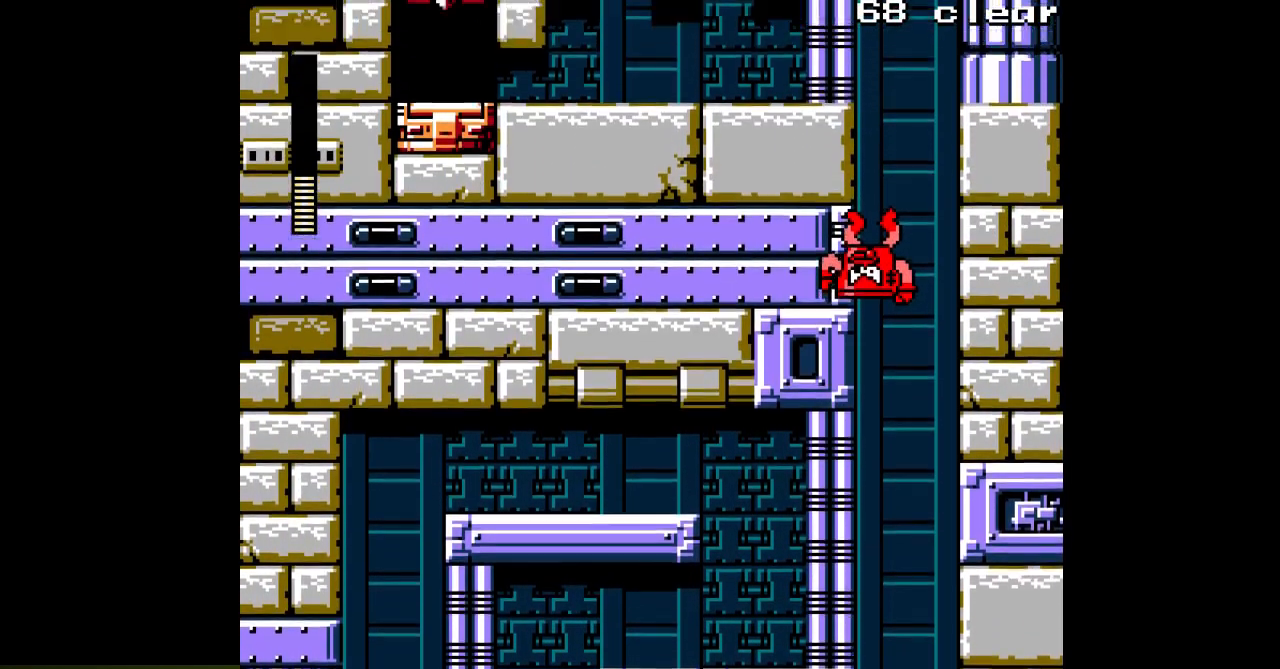
{"buttons": ["A"], "events": [[333, "DPAD_LEFT", "up"]]}
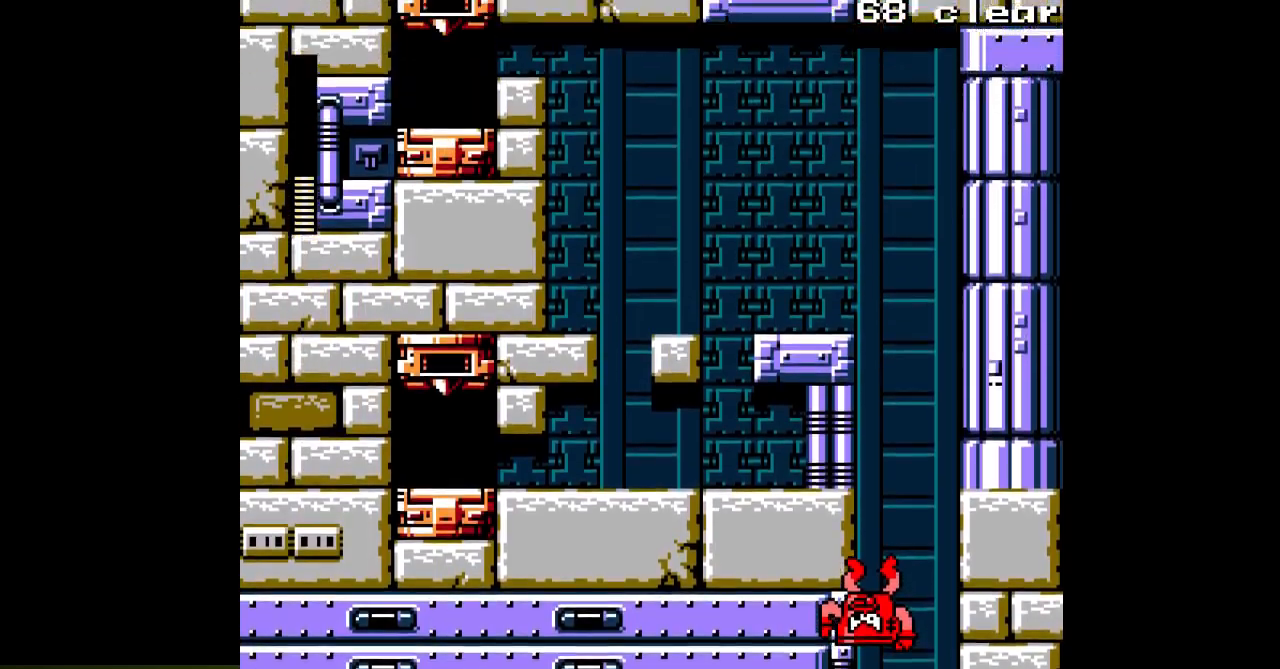
{"buttons": ["A"], "events": [[400, "A", "up"], [467, "A", "down"]]}
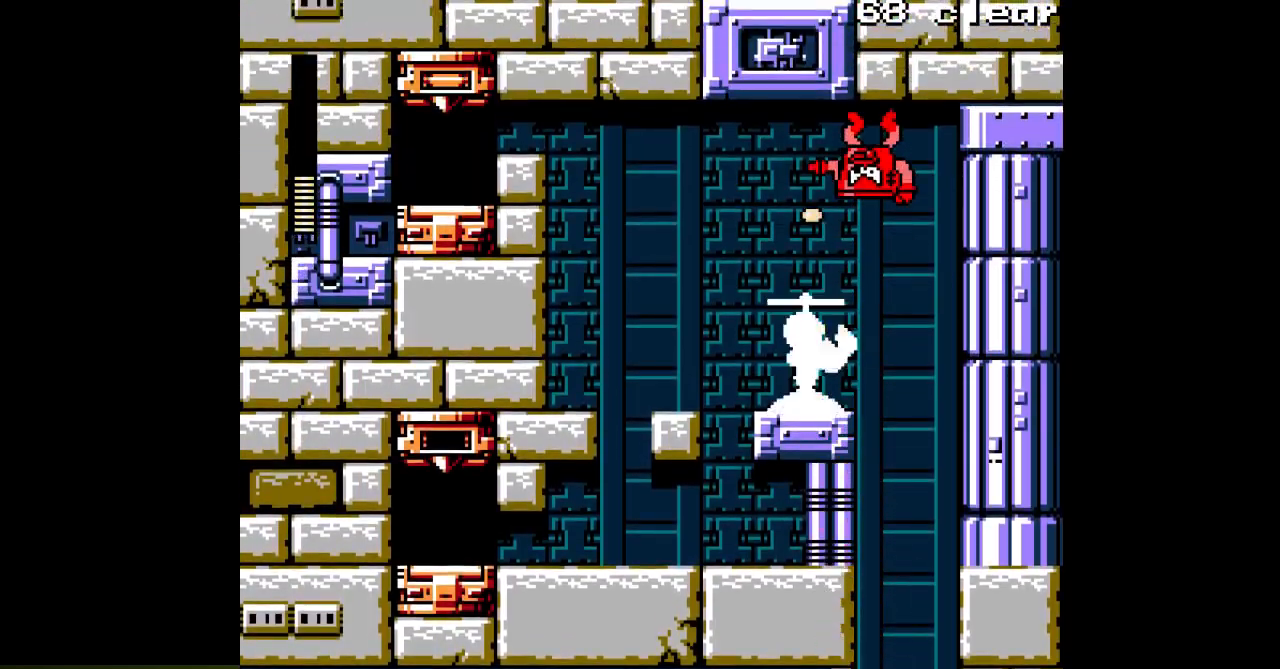
{"buttons": ["A", "DPAD_LEFT"], "events": [[33, "A", "up"], [100, "A", "down"], [233, "DPAD_LEFT", "down"]]}
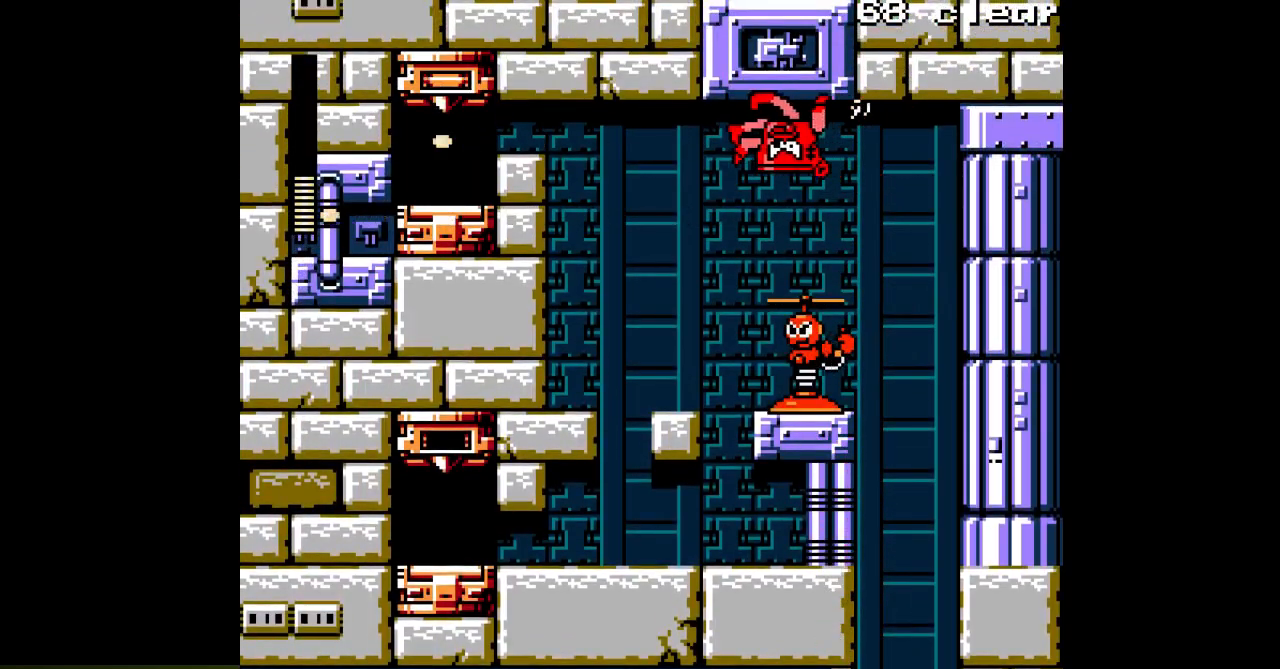
{"buttons": ["A", "DPAD_LEFT"], "events": []}
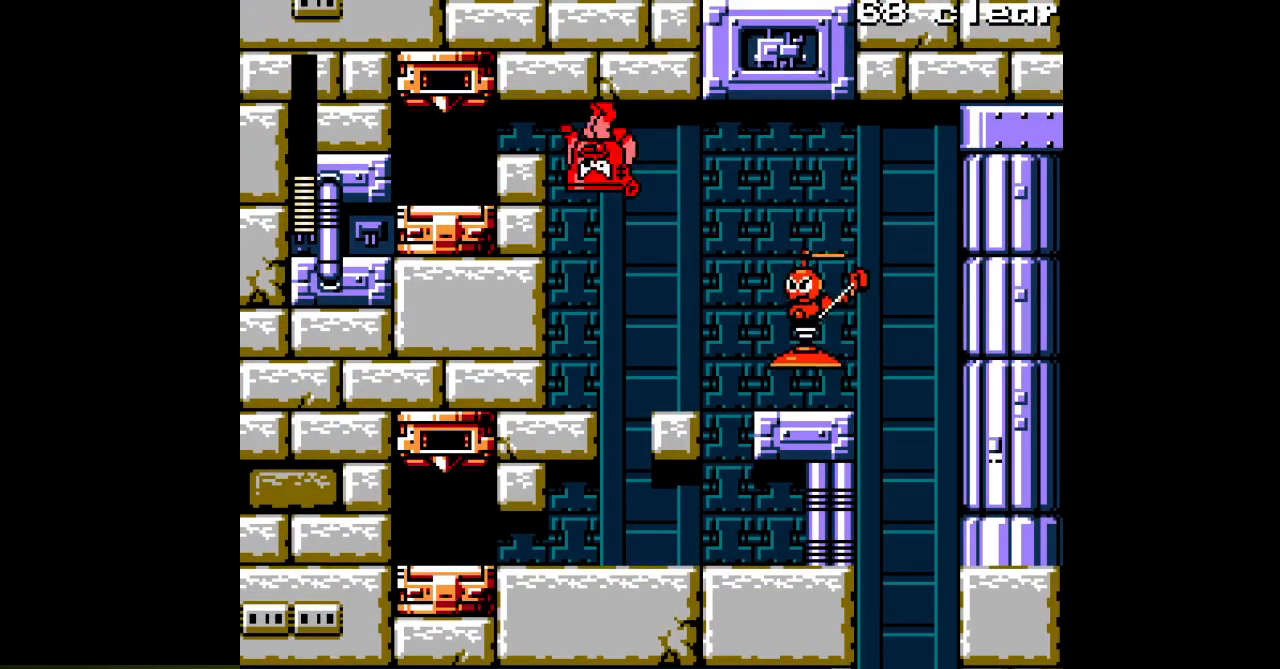
{"buttons": ["A"], "events": [[450, "DPAD_LEFT", "up"]]}
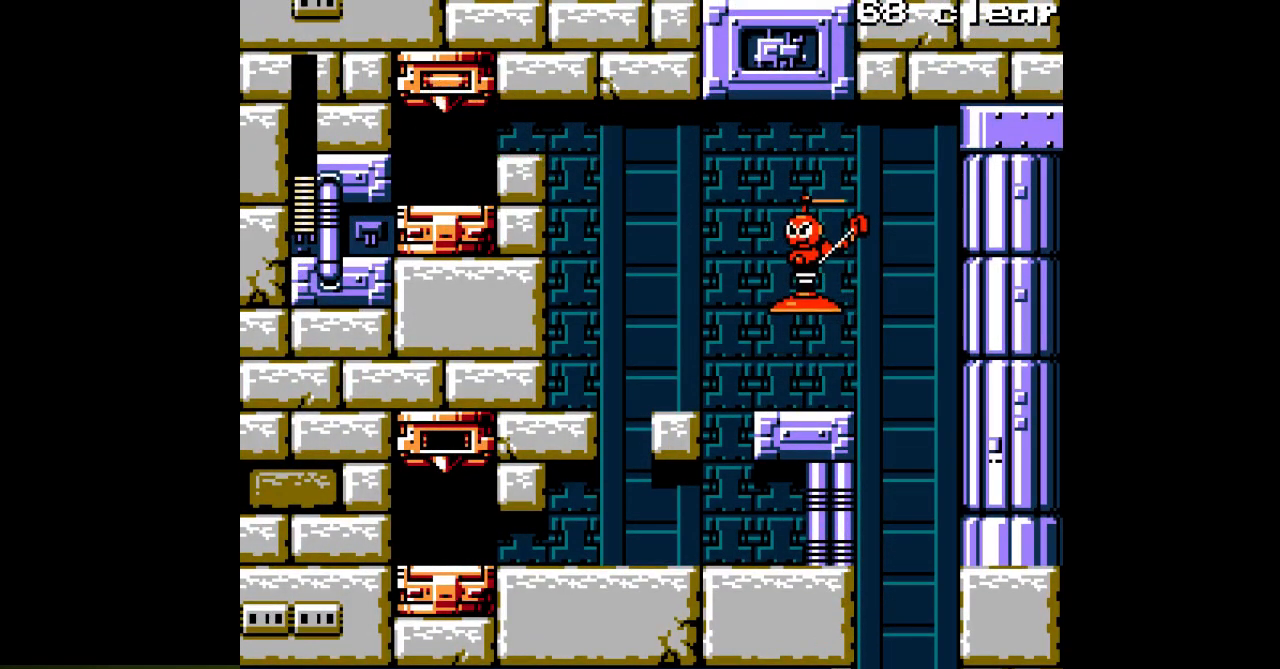
{"buttons": ["A"], "events": [[17, "DPAD_RIGHT", "down"], [200, "DPAD_RIGHT", "up"]]}
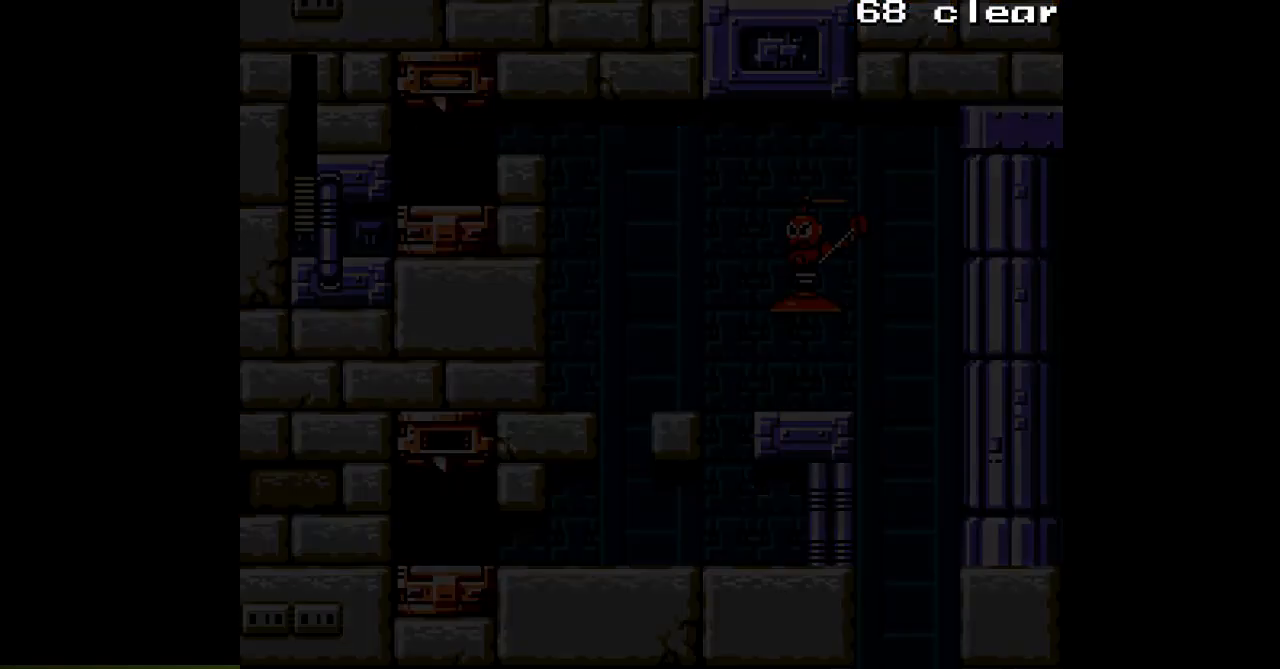
{"buttons": ["A", "DPAD_RIGHT"], "events": [[117, "DPAD_RIGHT", "down"]]}
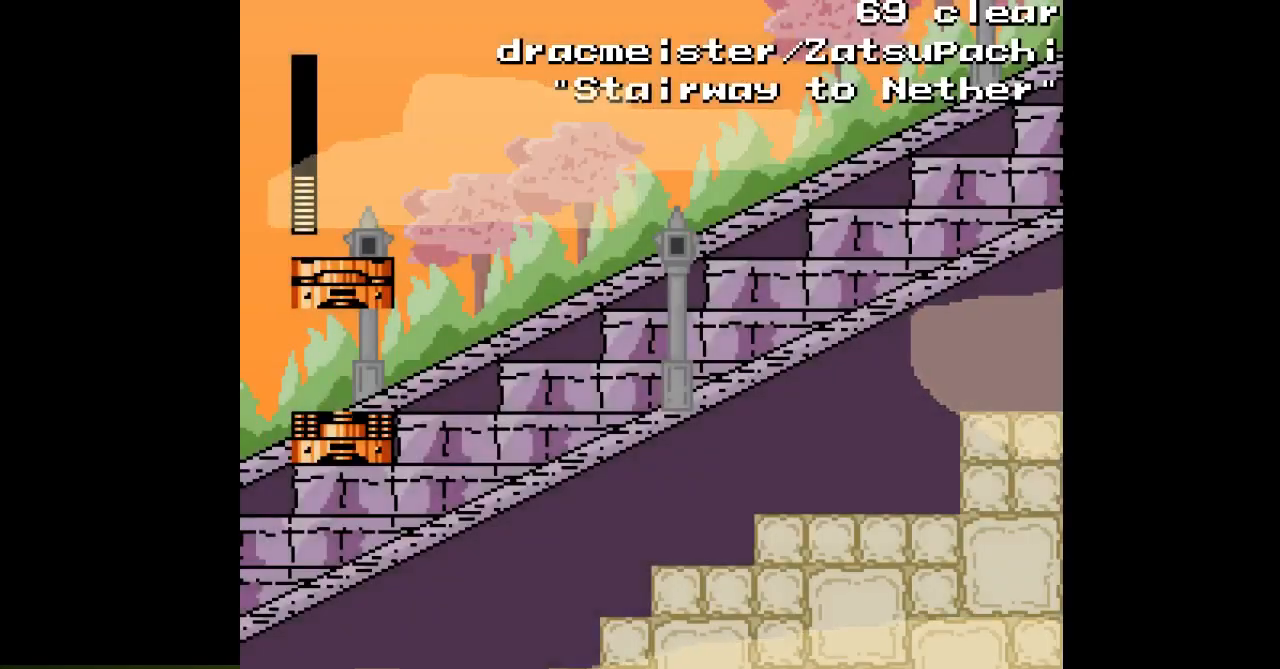
{"buttons": ["A", "DPAD_RIGHT"], "events": []}
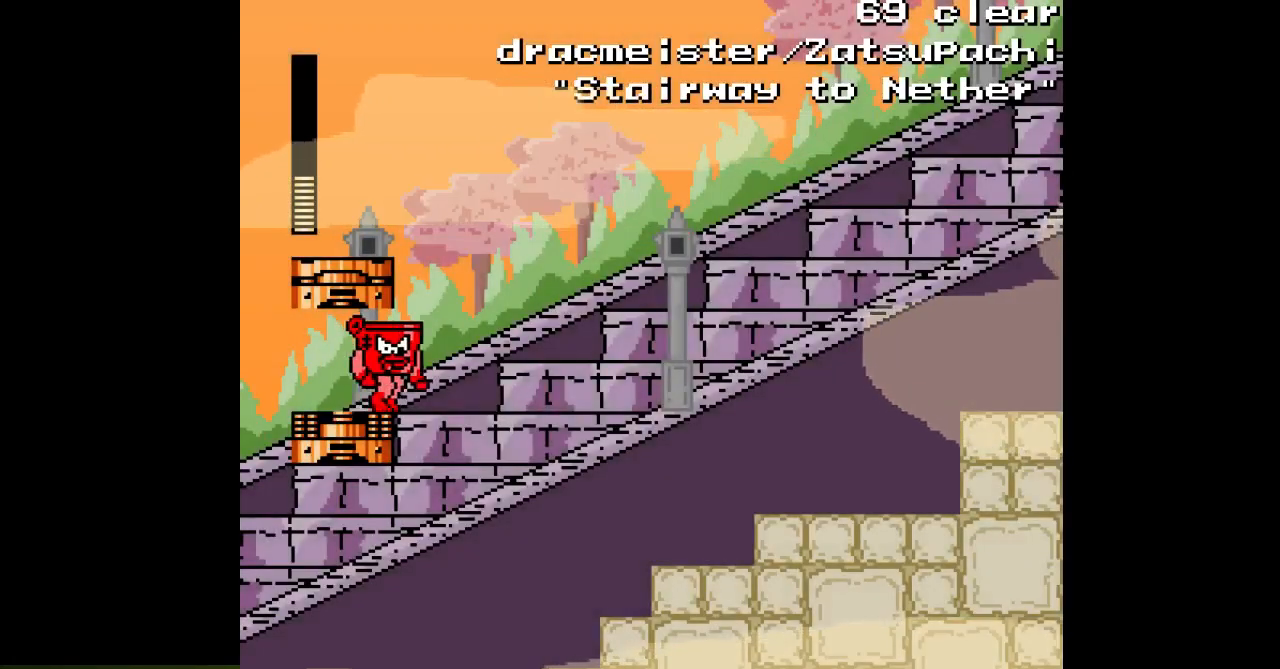
{"buttons": ["A", "DPAD_RIGHT"], "events": []}
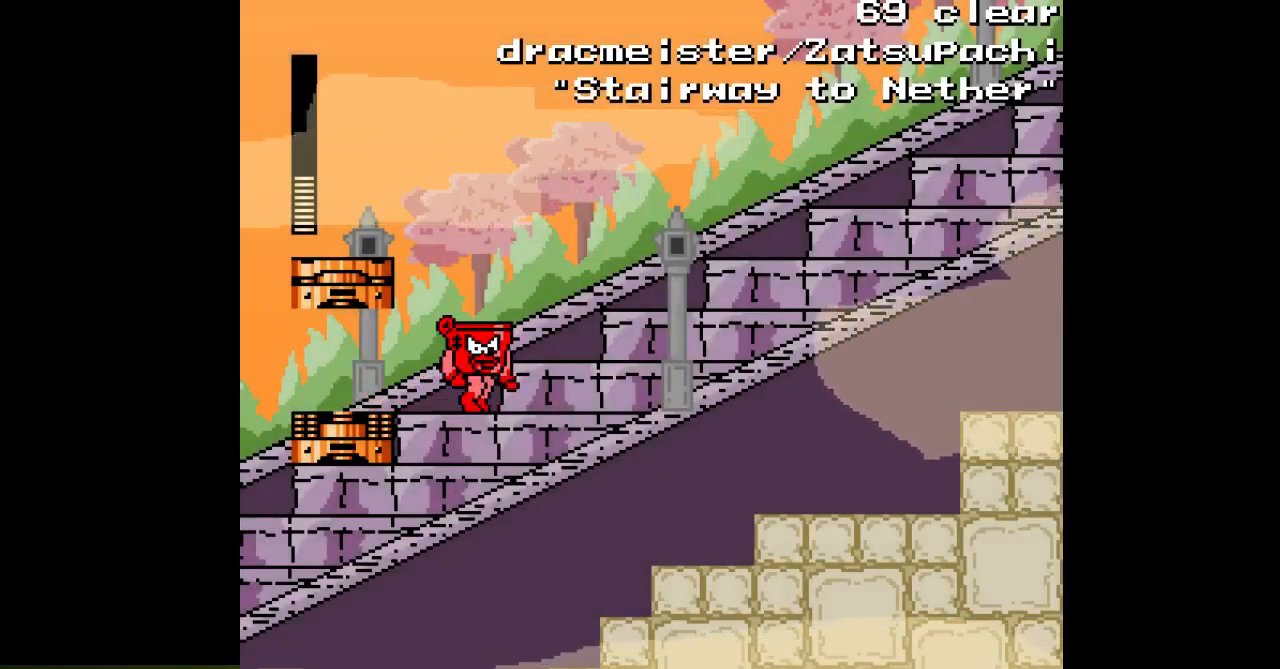
{"buttons": ["A", "DPAD_RIGHT"], "events": [[33, "B", "down"], [483, "B", "up"]]}
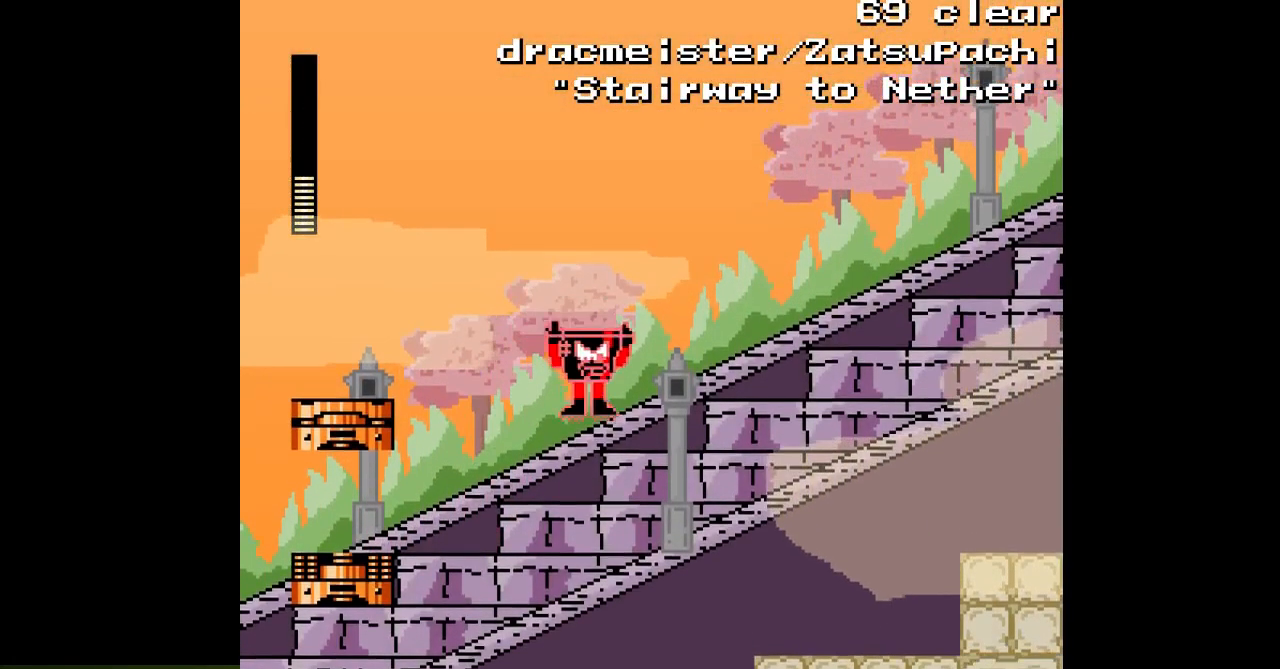
{"buttons": ["A", "B", "DPAD_RIGHT"], "events": [[217, "B", "down"]]}
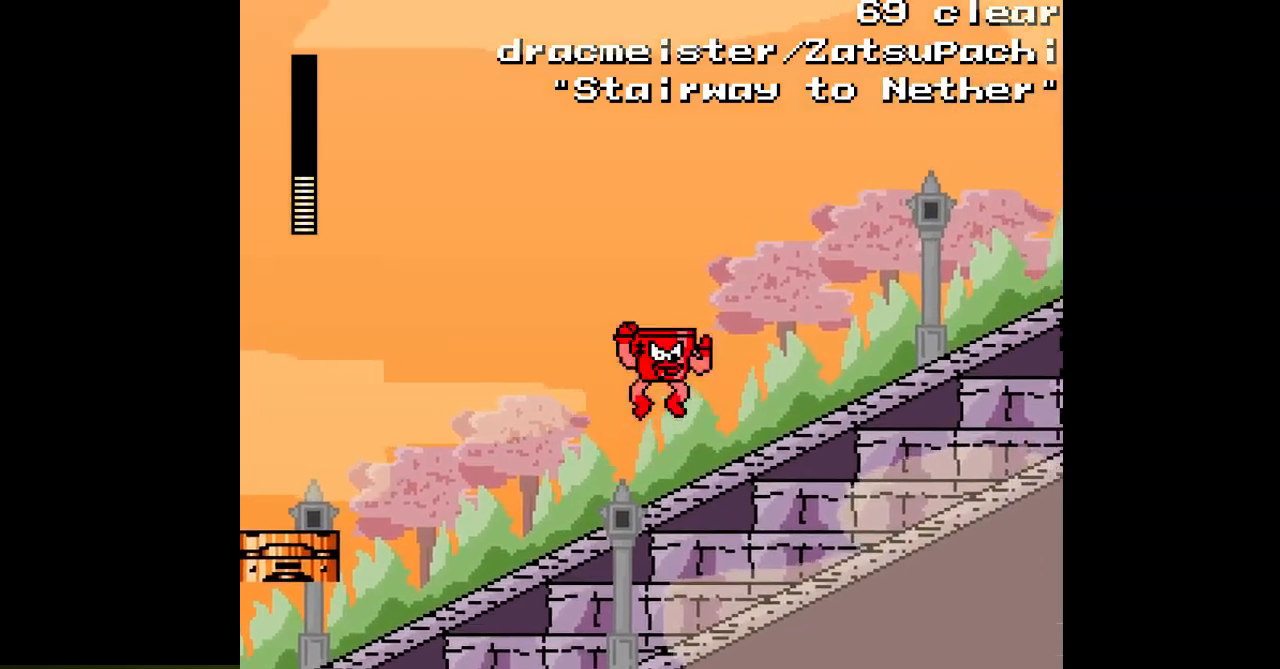
{"buttons": ["A", "B", "DPAD_RIGHT"], "events": [[33, "B", "up"], [367, "B", "down"]]}
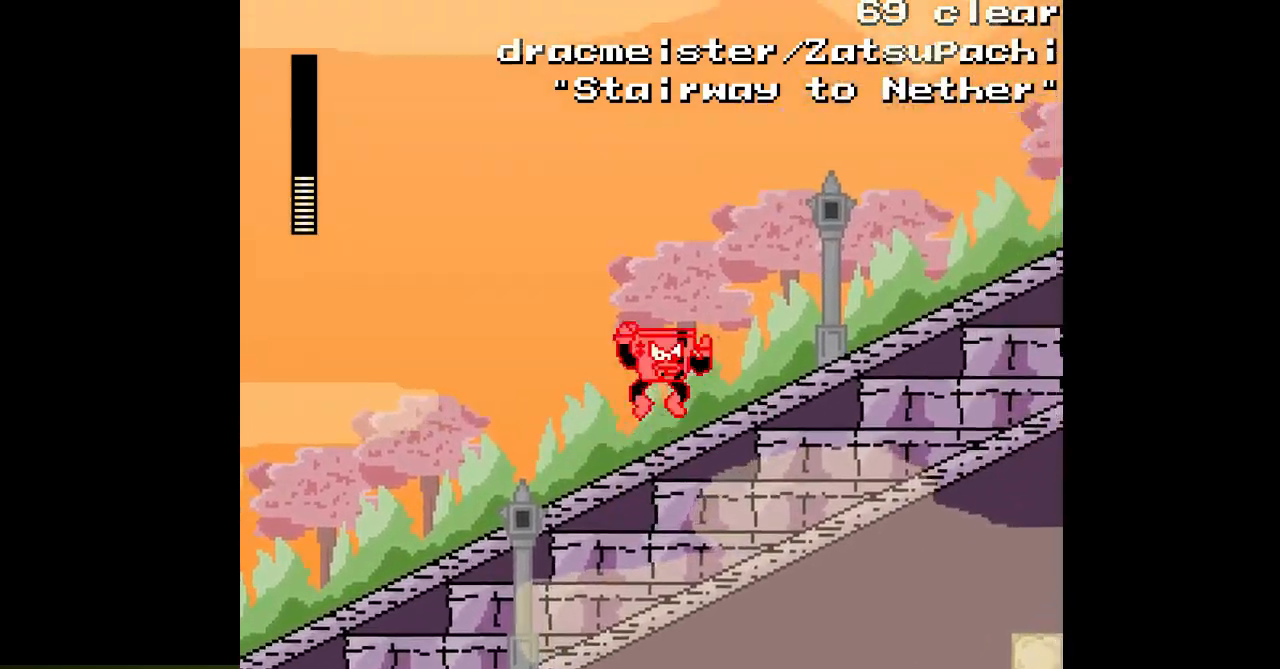
{"buttons": ["A", "DPAD_RIGHT"], "events": [[283, "B", "up"]]}
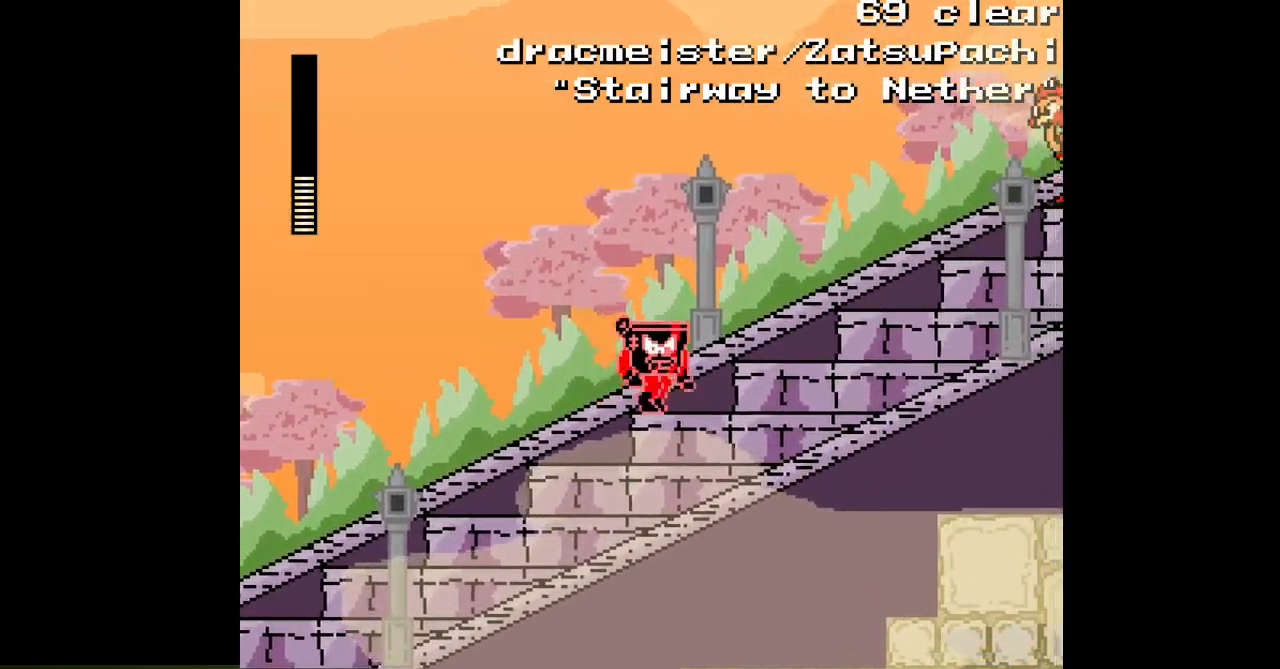
{"buttons": [], "events": [[17, "B", "down"], [300, "A", "up"], [300, "B", "up"], [383, "A", "down"], [400, "DPAD_RIGHT", "up"], [450, "A", "up"]]}
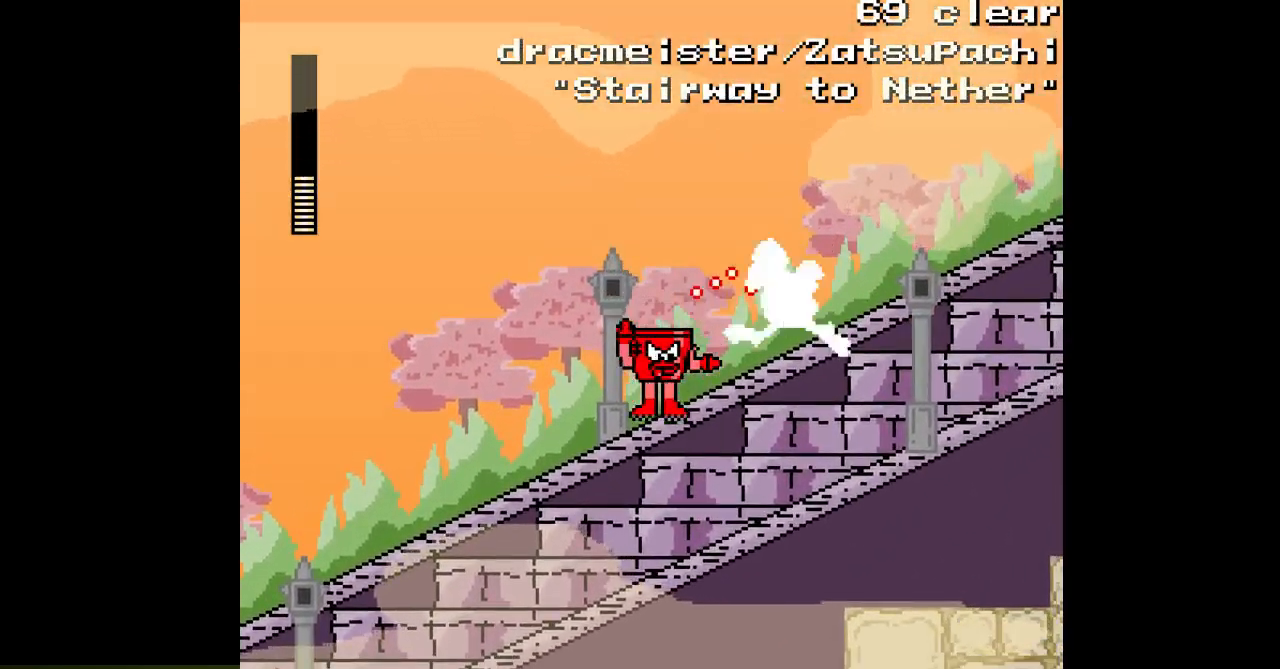
{"buttons": ["A", "B", "DPAD_RIGHT"], "events": [[17, "A", "down"], [83, "A", "up"], [167, "DPAD_LEFT", "down"], [200, "B", "down"], [233, "A", "down"], [450, "DPAD_LEFT", "up"], [483, "DPAD_RIGHT", "down"]]}
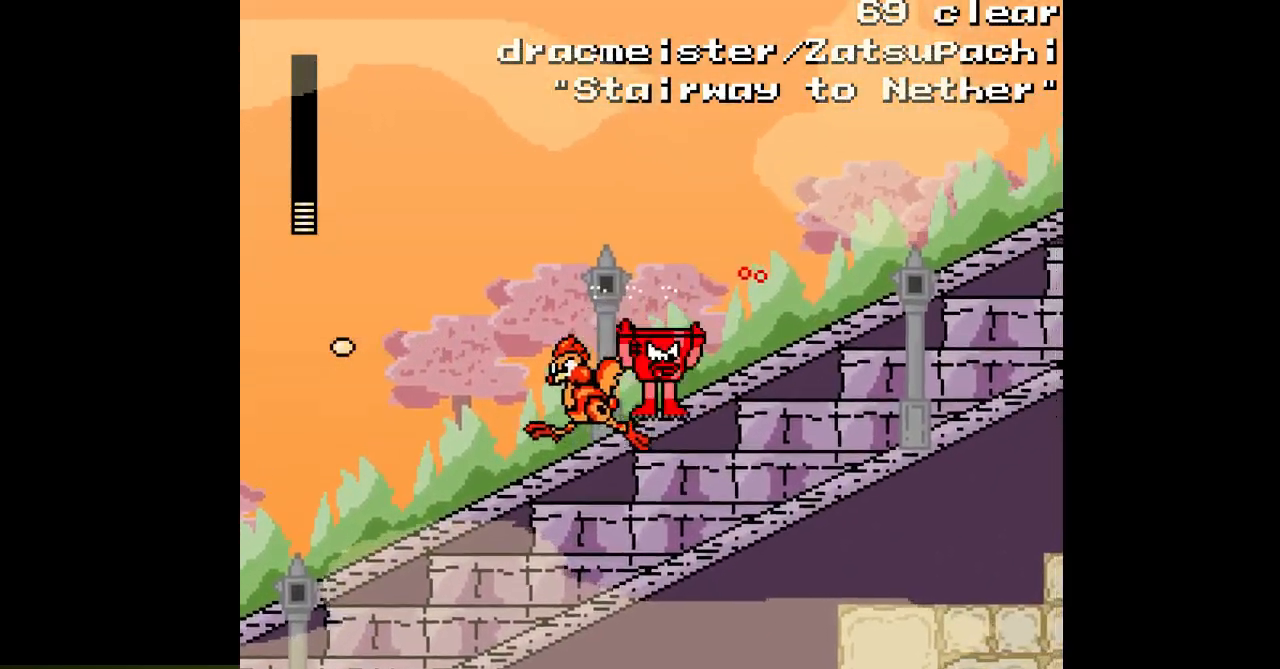
{"buttons": ["A", "DPAD_RIGHT"], "events": [[133, "B", "up"], [250, "B", "down"], [383, "B", "up"]]}
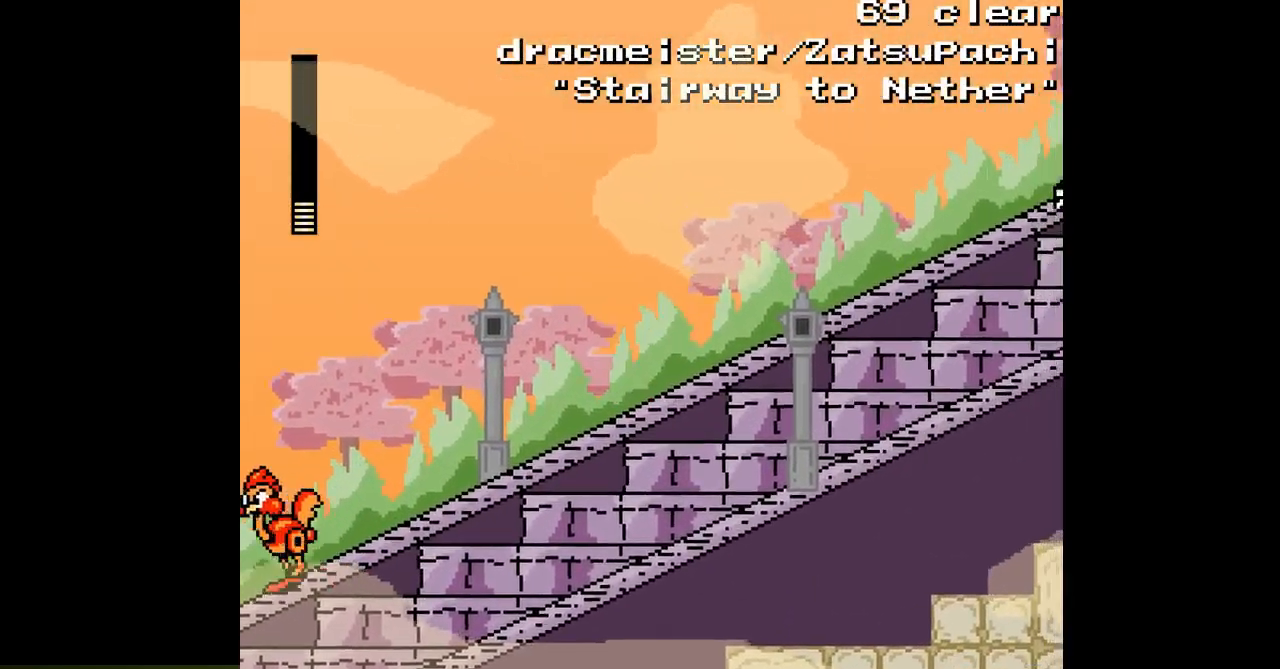
{"buttons": ["A", "B"], "events": [[100, "B", "down"], [217, "B", "up"], [467, "B", "down"], [500, "DPAD_RIGHT", "up"]]}
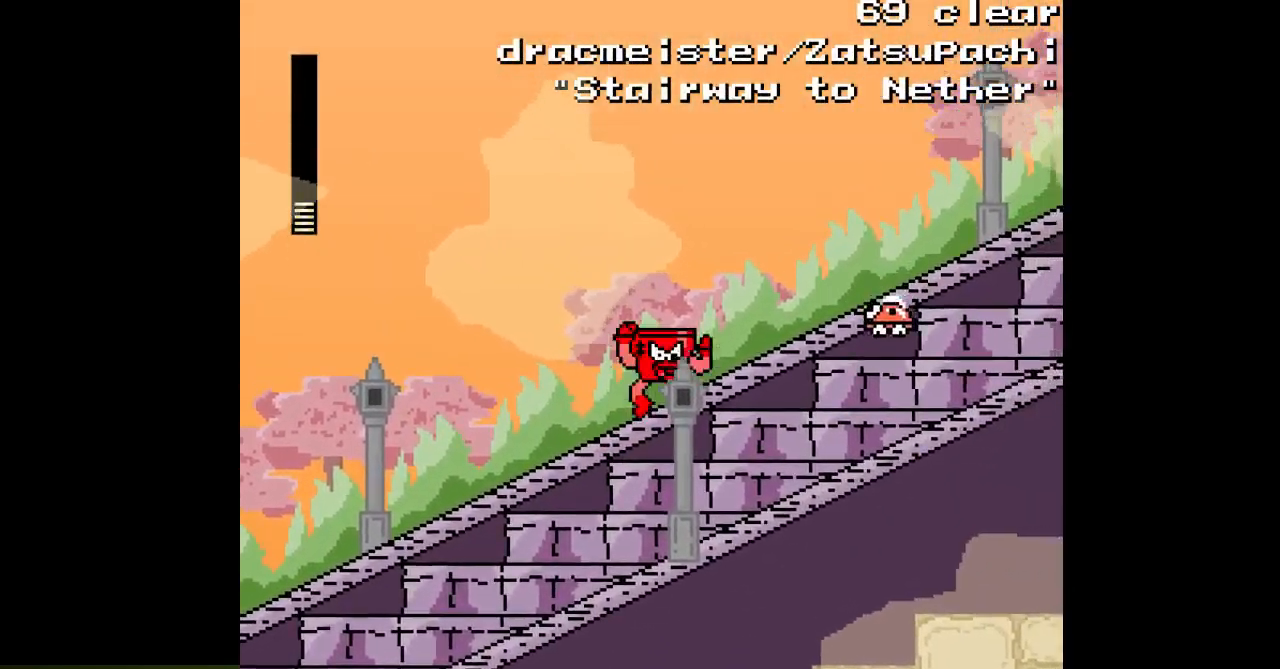
{"buttons": ["B"], "events": [[67, "A", "up"], [150, "A", "down"], [183, "B", "up"], [233, "A", "up"], [300, "A", "down"], [383, "A", "up"], [483, "B", "down"]]}